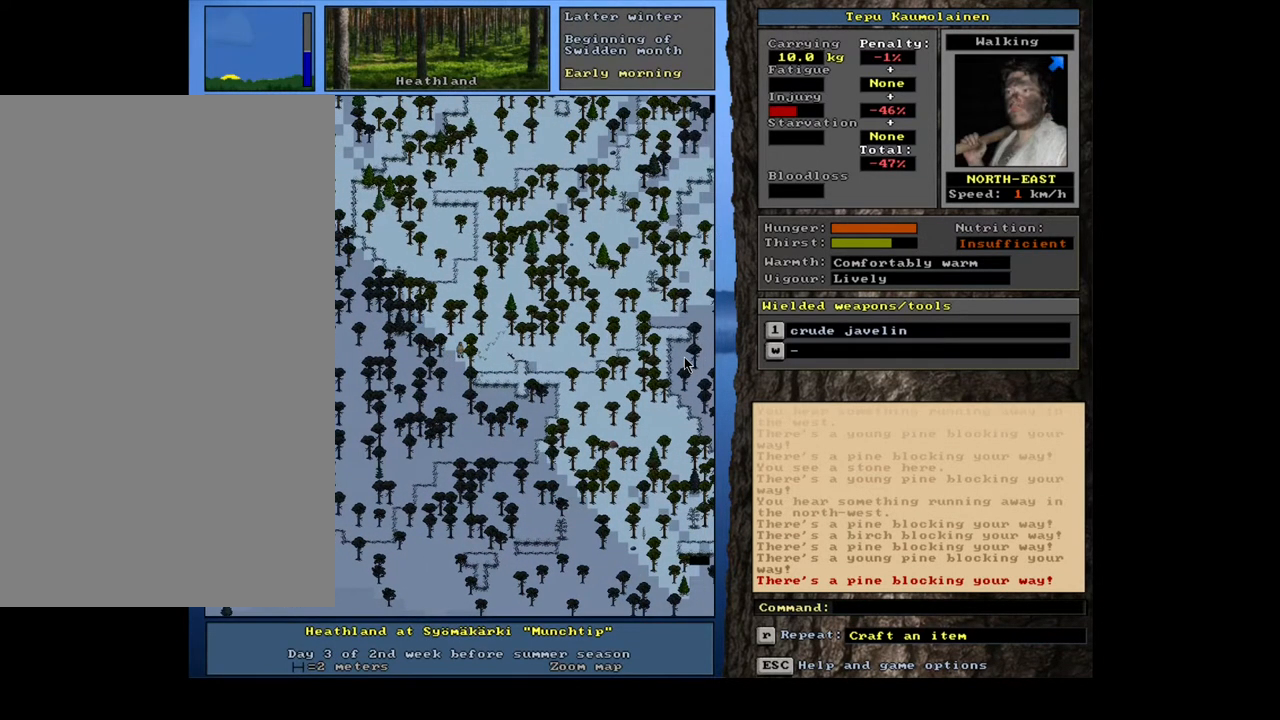
Gameplay with keyboard and mouse; each line is a JSON object with the keys and mouse buttons held at the frame after it. "events" lists presses ("down") and releases ("up") of ".", "/", "0", "1", "2", "3", "4", "5", "6", "7", "8", "9", "a", "alt_l", "alt_r", "b", "backslash", "backspace", "c", "caps_lock", "comma", "ctrl_l", "ctrl_r", "d", "down", "e", "equals", "escape", "f", "f1", "f10", "f11", "f12", "f2", "f3", "f4", "f5", "f6", "f7", "f8", "f9", "g", "h", "i", "j", "k", "l", "lbracket", "left", "m", "minus", "n", "num0", "num1", "num2", "num3", "num4", "num5", "num6", "num7", "num8", "num9", "o", "p", "q", "quote", "r", "rbracket", "return", "right", "s", "semicolon", "shift_l", "shift_r", "space", "super", "t", "tab", "tilde", "u", "up", "v", "w", "x", "y", "z", "mouse_left", "mouse_wheel", "mouse_right", "mouse_mb4" and "mouse_mb5" between this image and that frame as [ms after this image, input, new state], when the widget could be followed in between. "mouse_left", "mouse_wheel", "mouse_right", "mouse_mb4", "mouse_mb5" = the "left", "wheel", "right", "mb4", "mb5" buttons of the "mouse" list. No other keys are recorded. "wheel" means that the mouse wheel is clicked or scrolled. Mouse movement is not recorded.
{"keys": ["ctrl_l"], "mouse": [], "events": [[100, "num6", "up"], [383, "num9", "down"], [467, "num9", "up"]]}
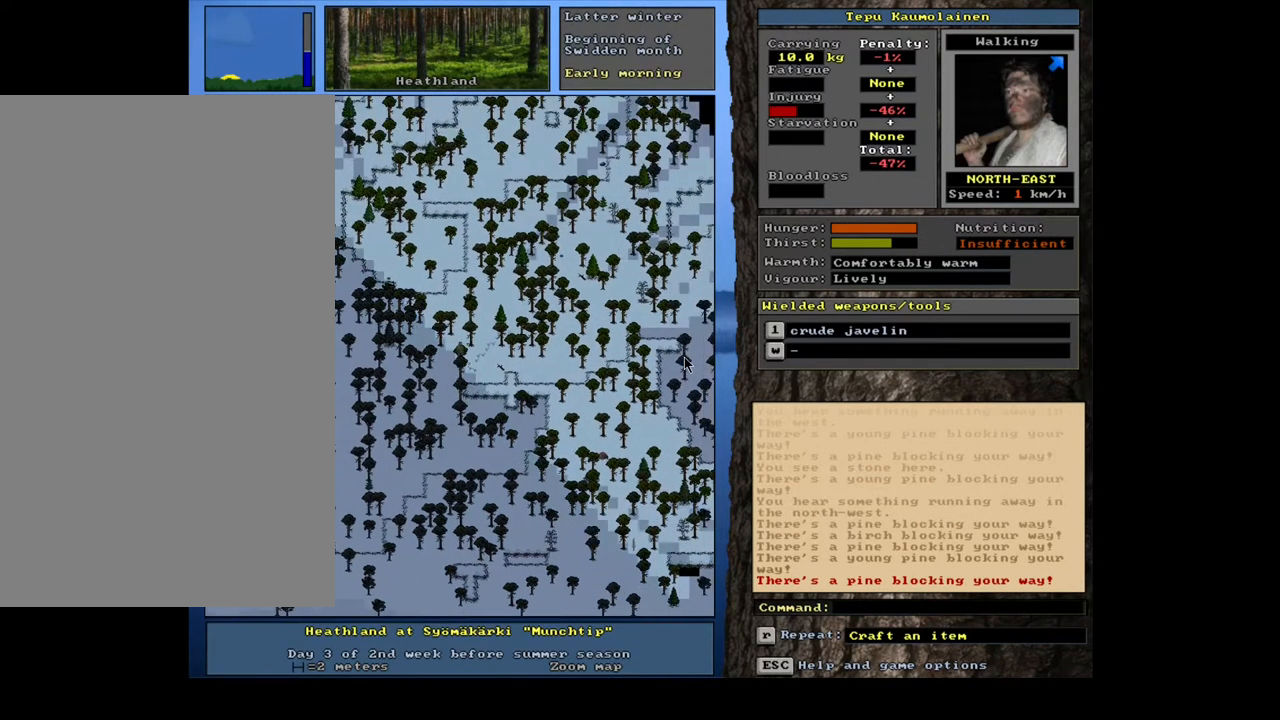
{"keys": ["ctrl_l"], "mouse": [], "events": [[150, "num6", "down"], [200, "num6", "up"], [350, "num3", "down"], [467, "num3", "up"]]}
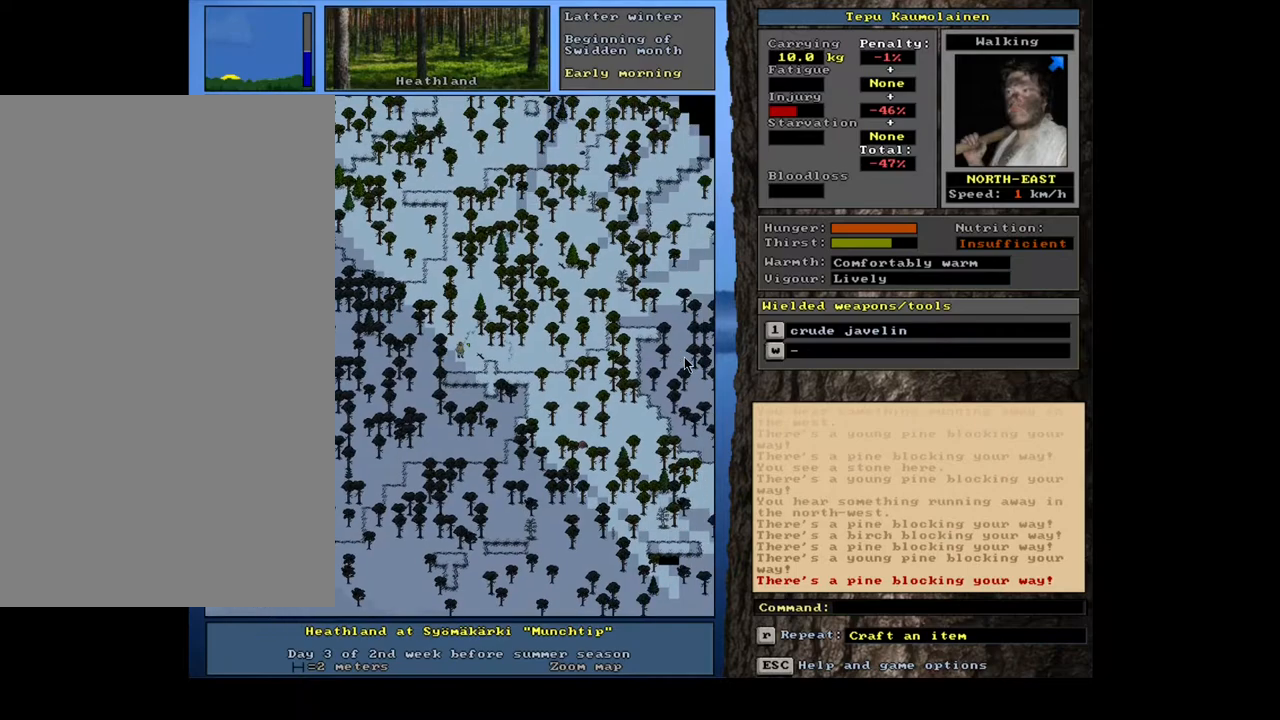
{"keys": [], "mouse": [], "events": [[133, "ctrl_l", "up"]]}
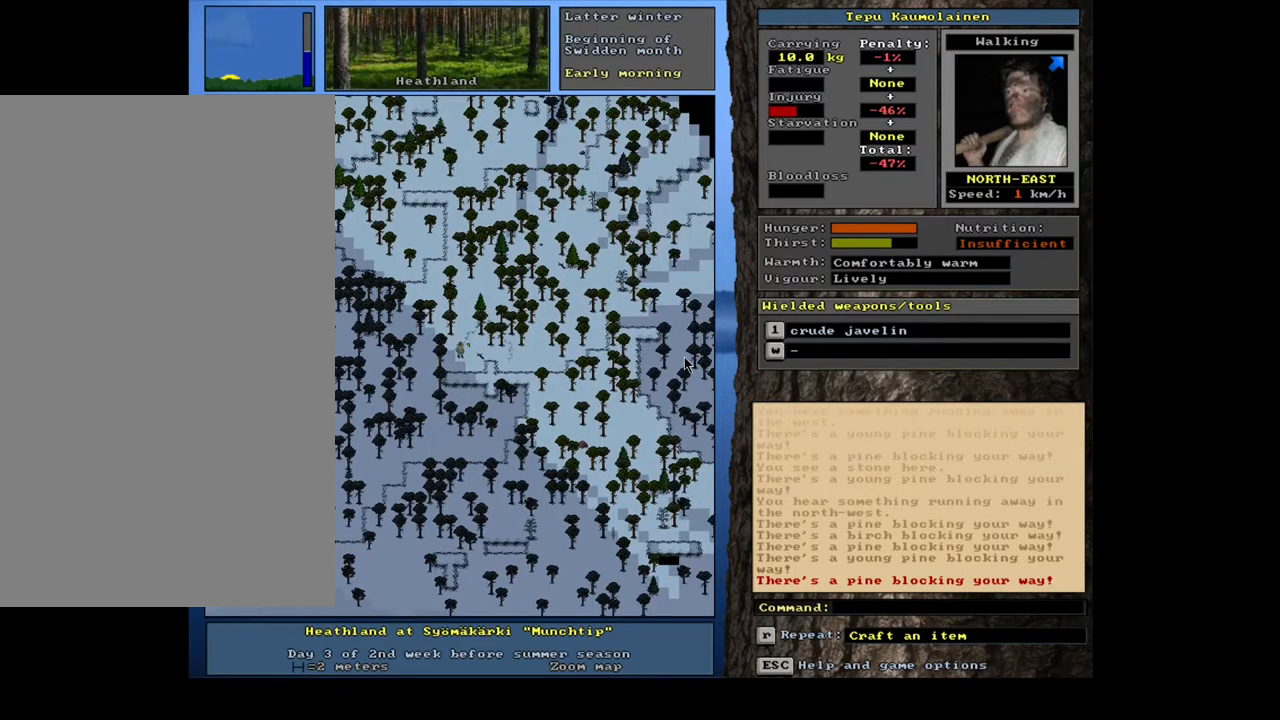
{"keys": ["ctrl_l"], "mouse": [], "events": [[133, "ctrl_l", "down"], [183, "num6", "down"], [283, "num6", "up"], [350, "num6", "down"], [433, "num6", "up"]]}
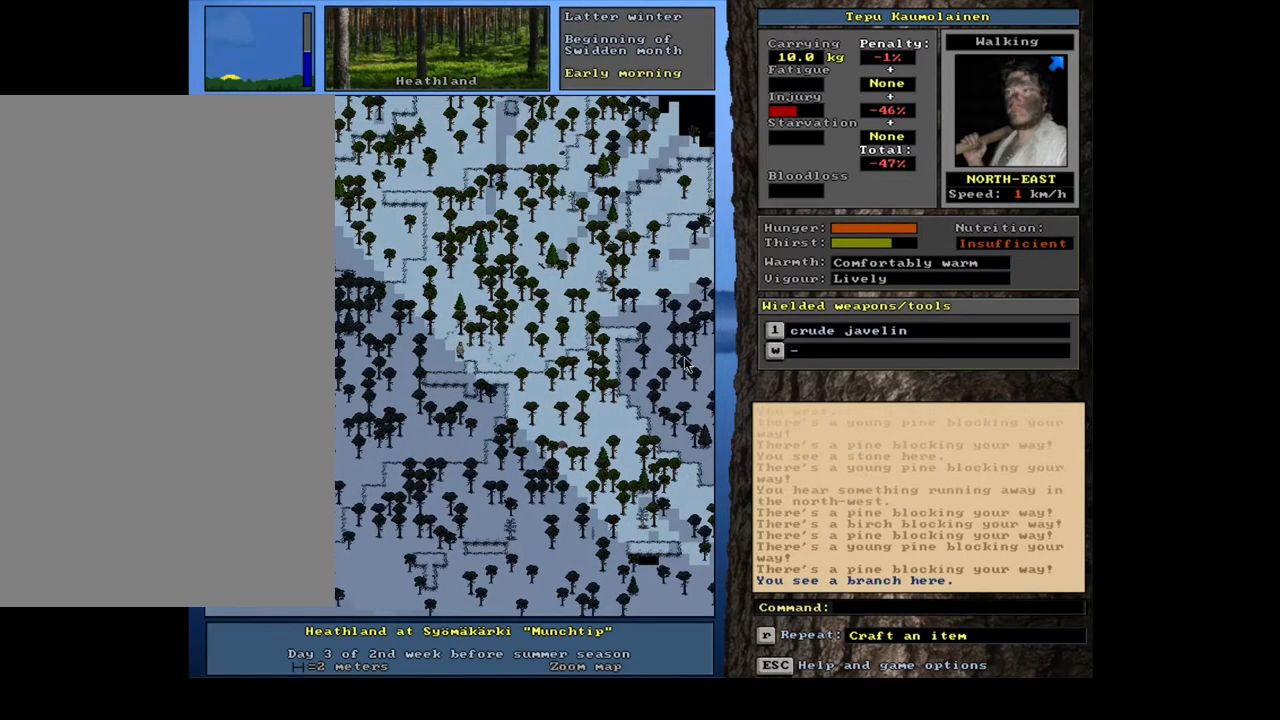
{"keys": ["ctrl_l"], "mouse": [], "events": [[33, "ctrl_l", "up"], [117, "num6", "down"], [233, "num6", "up"], [250, "ctrl_l", "down"], [400, "num3", "down"], [467, "num3", "up"]]}
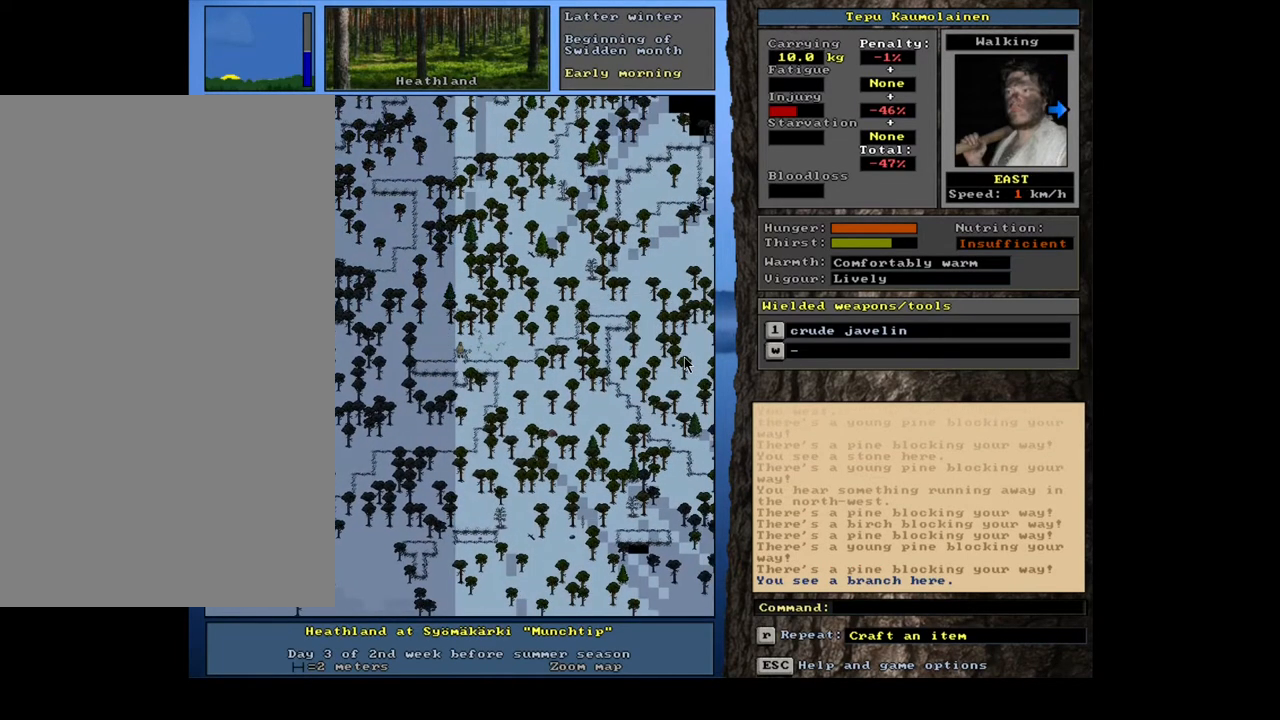
{"keys": ["ctrl_l", "num6"], "mouse": [], "events": [[100, "num3", "down"], [183, "num3", "up"], [300, "num6", "down"], [417, "num6", "up"], [500, "num6", "down"]]}
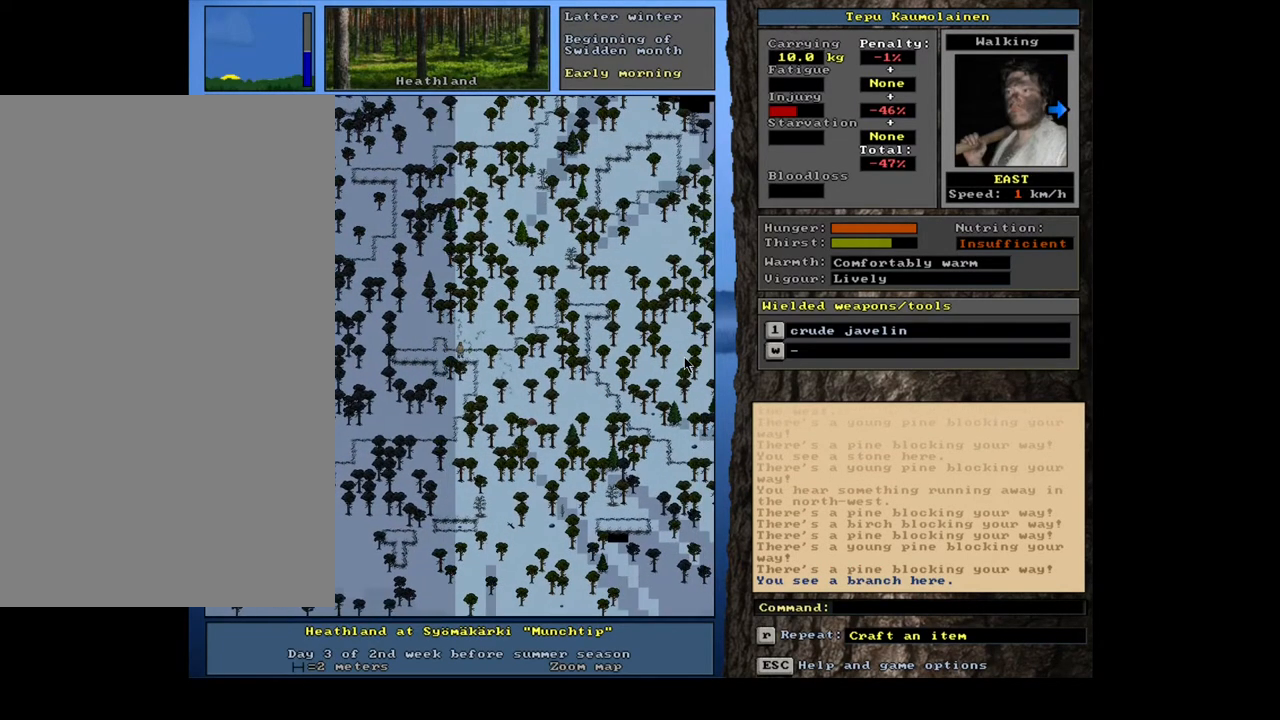
{"keys": ["ctrl_l"], "mouse": [], "events": [[100, "num6", "up"], [200, "num6", "down"], [283, "num6", "up"]]}
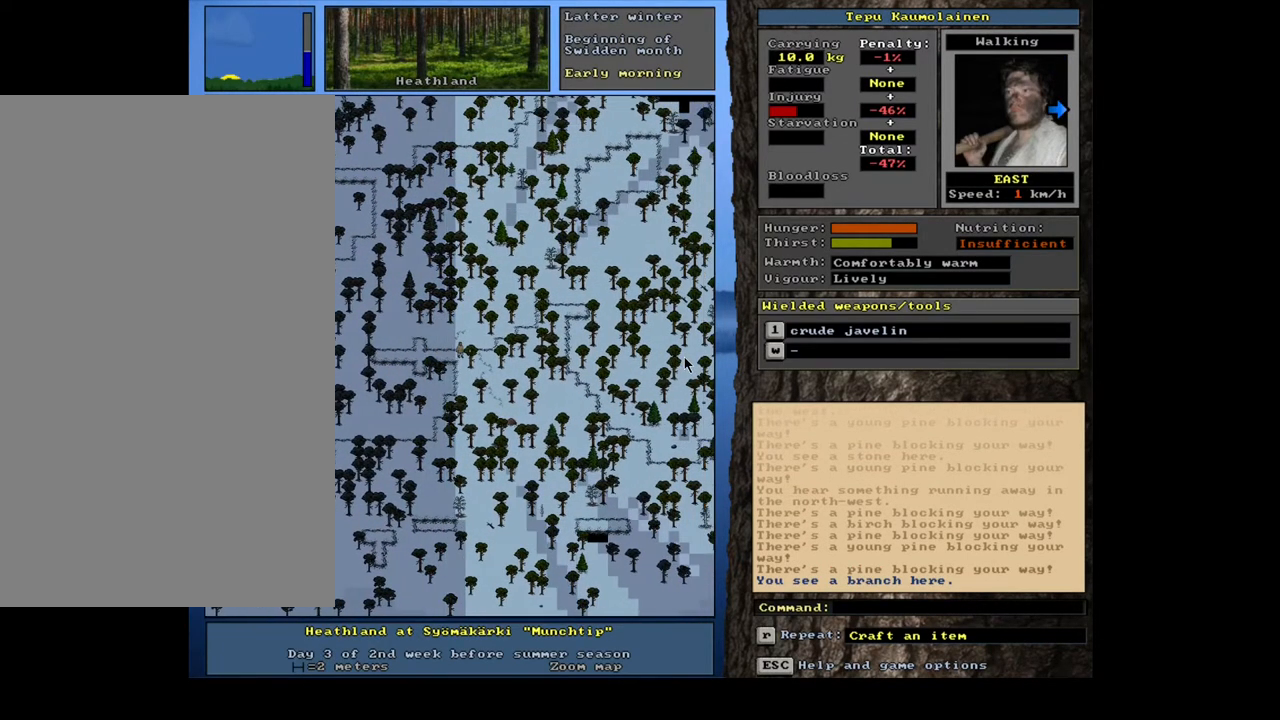
{"keys": ["ctrl_l"], "mouse": [], "events": [[250, "num9", "down"], [317, "num9", "up"], [433, "num9", "down"], [483, "num9", "up"]]}
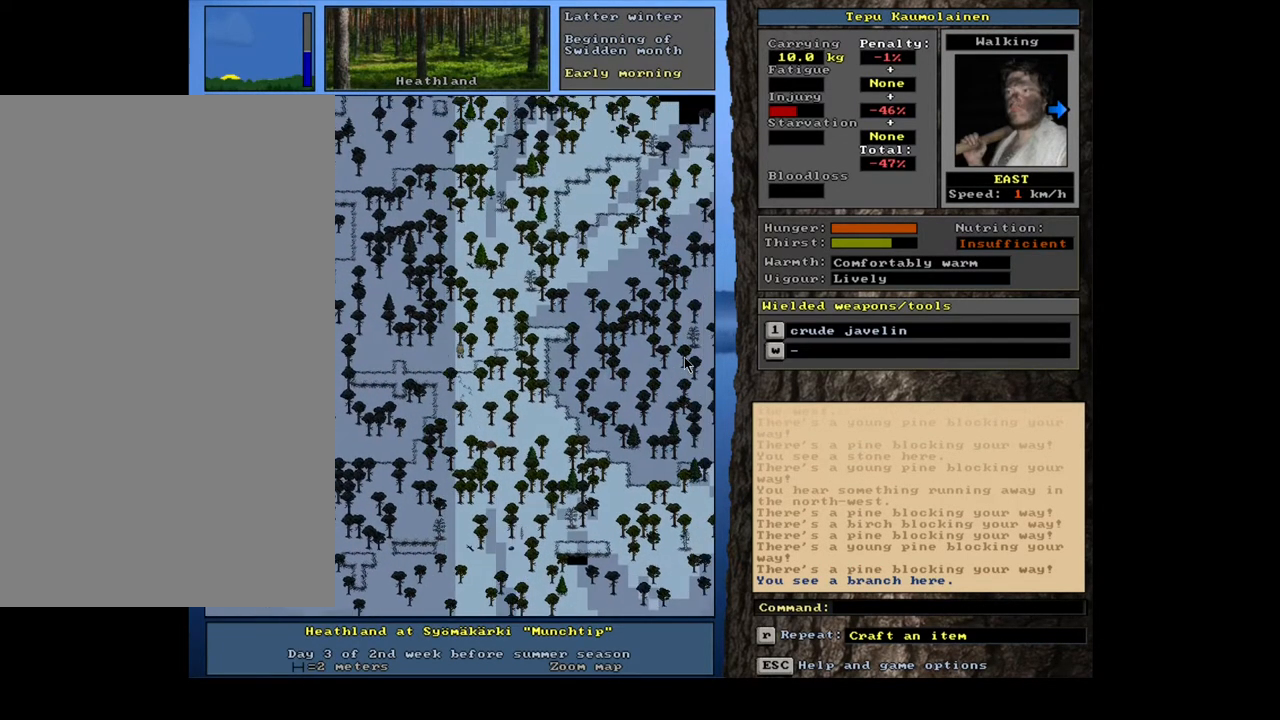
{"keys": ["ctrl_l"], "mouse": [], "events": [[117, "num6", "down"], [183, "num6", "up"], [317, "num6", "down"], [367, "num6", "up"]]}
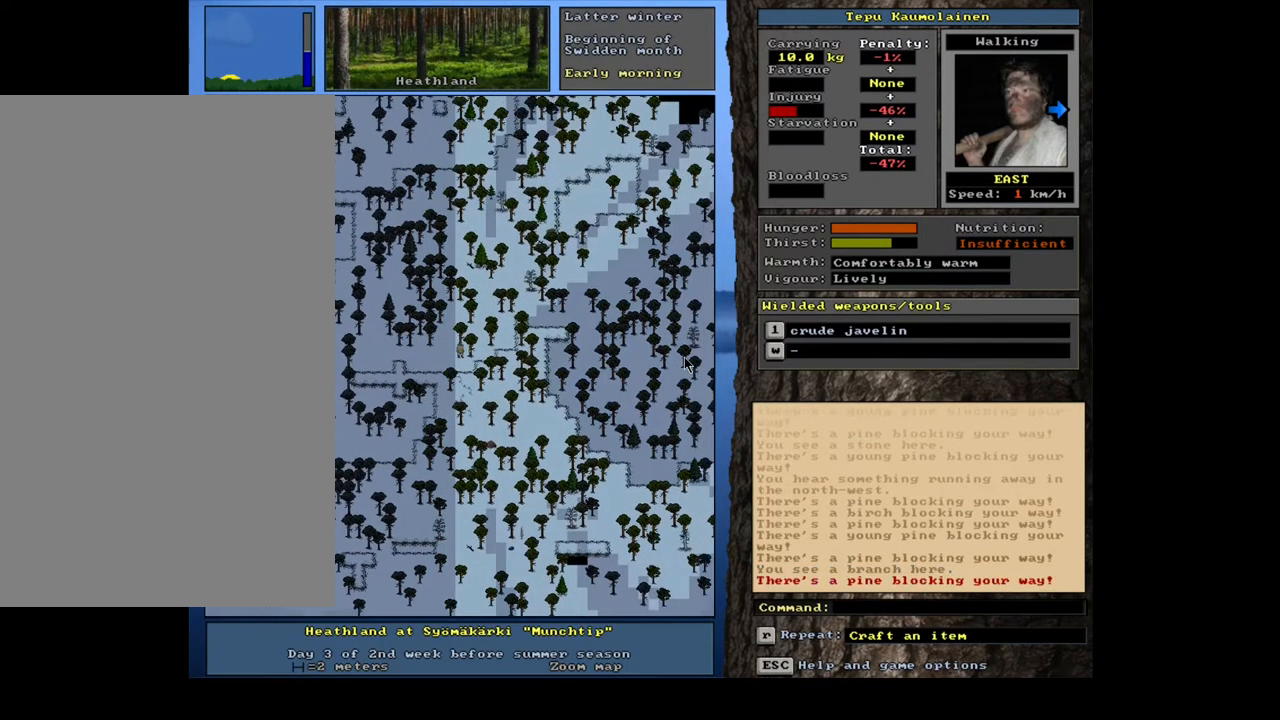
{"keys": ["ctrl_l"], "mouse": [], "events": [[17, "num3", "down"], [100, "num3", "up"], [217, "num6", "down"], [317, "num6", "up"], [400, "num6", "down"], [500, "num6", "up"]]}
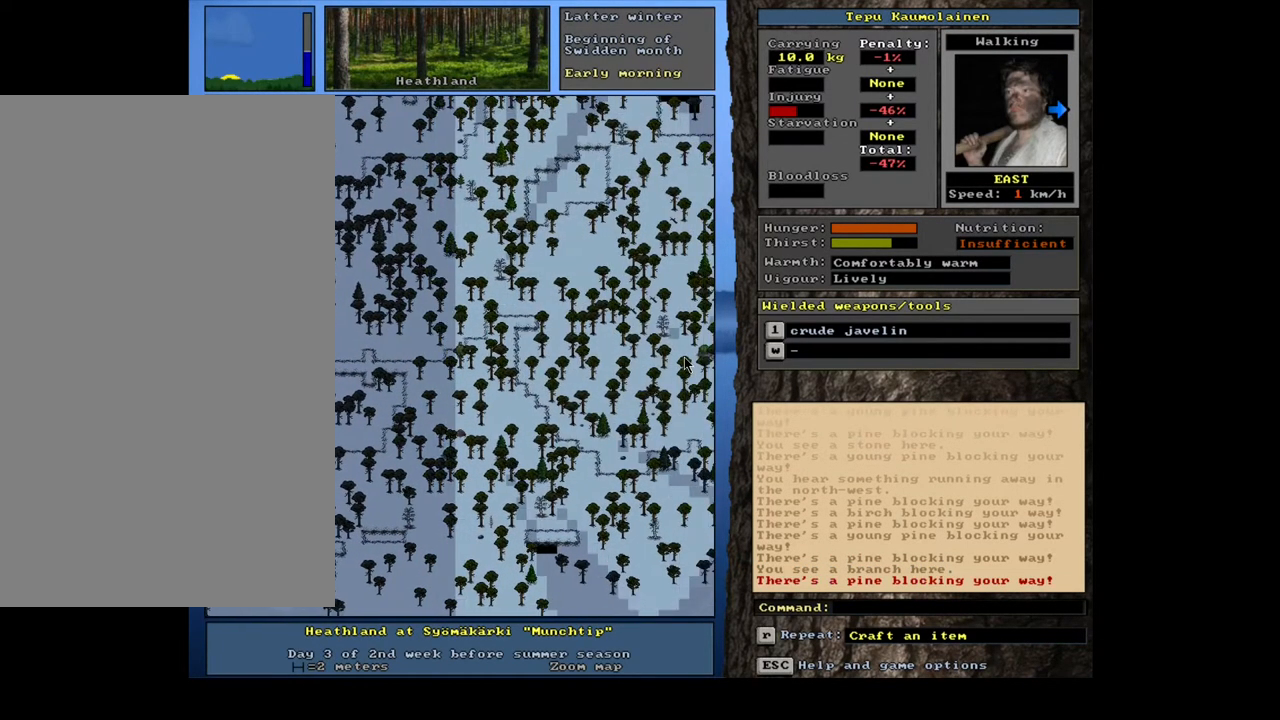
{"keys": ["ctrl_l"], "mouse": [], "events": [[100, "num6", "down"], [233, "num6", "up"], [283, "num6", "down"], [417, "num6", "up"]]}
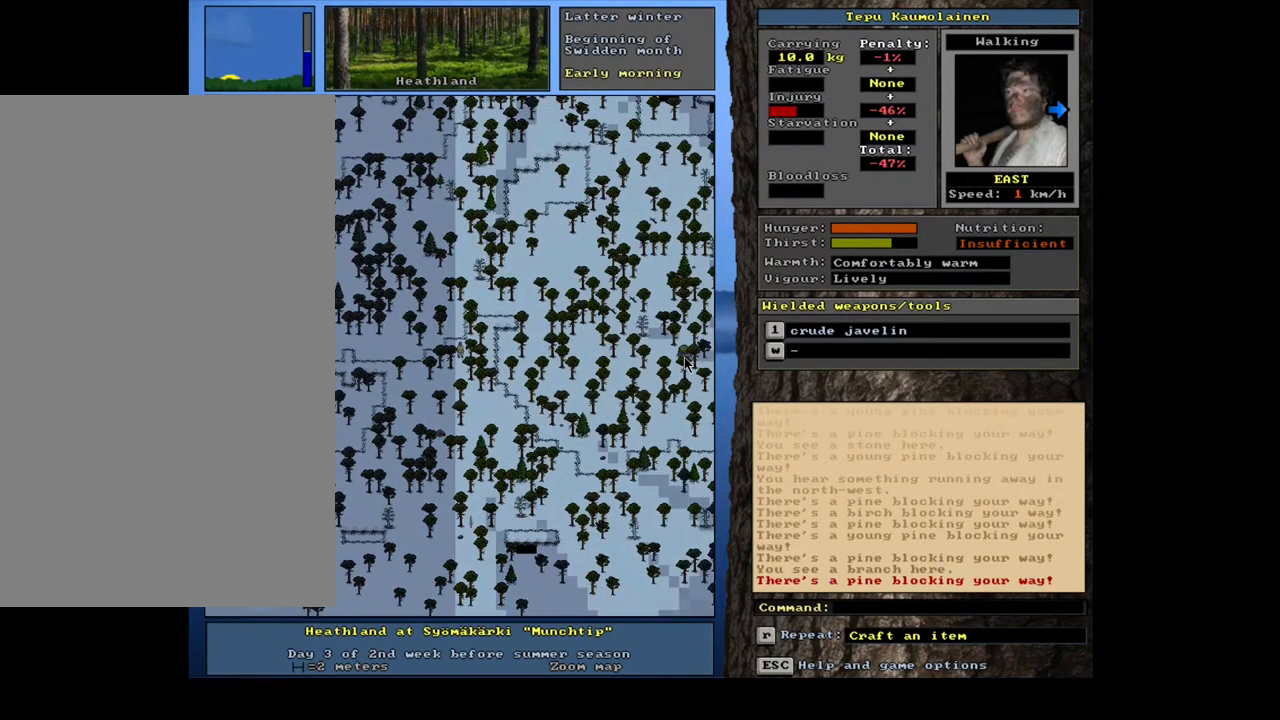
{"keys": ["ctrl_l"], "mouse": [], "events": [[67, "num6", "down"], [183, "num6", "up"], [433, "num9", "down"], [483, "num9", "up"]]}
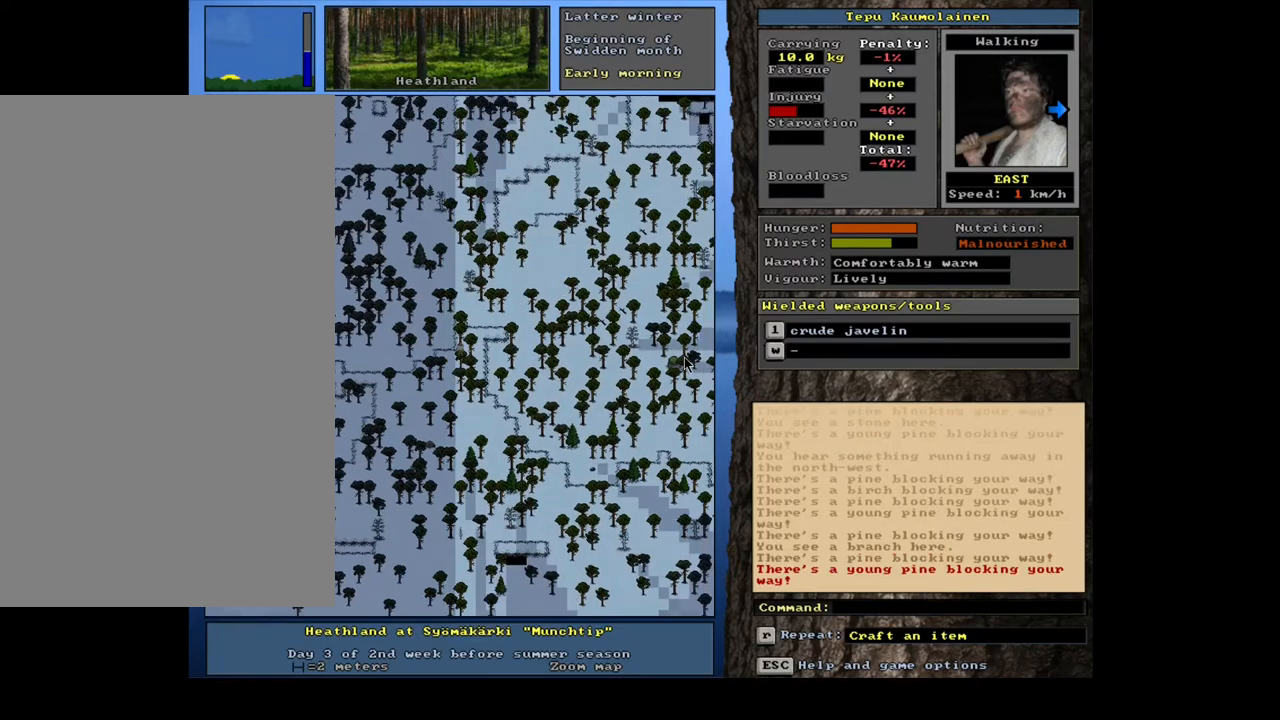
{"keys": ["ctrl_l", "num9"], "mouse": [], "events": [[100, "num9", "down"], [167, "num9", "up"], [267, "num9", "down"], [333, "num9", "up"], [433, "num9", "down"]]}
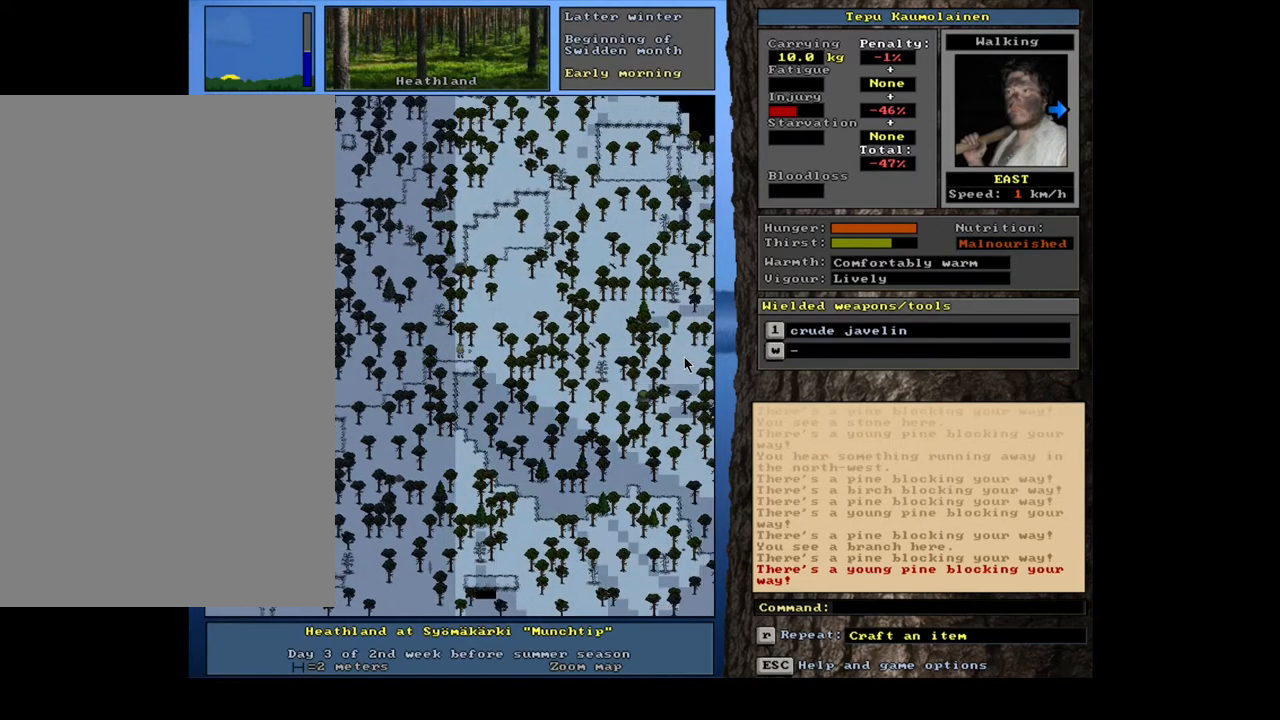
{"keys": ["ctrl_l"], "mouse": [], "events": [[17, "num9", "up"], [150, "num6", "down"], [233, "num6", "up"], [333, "num6", "down"], [417, "num6", "up"]]}
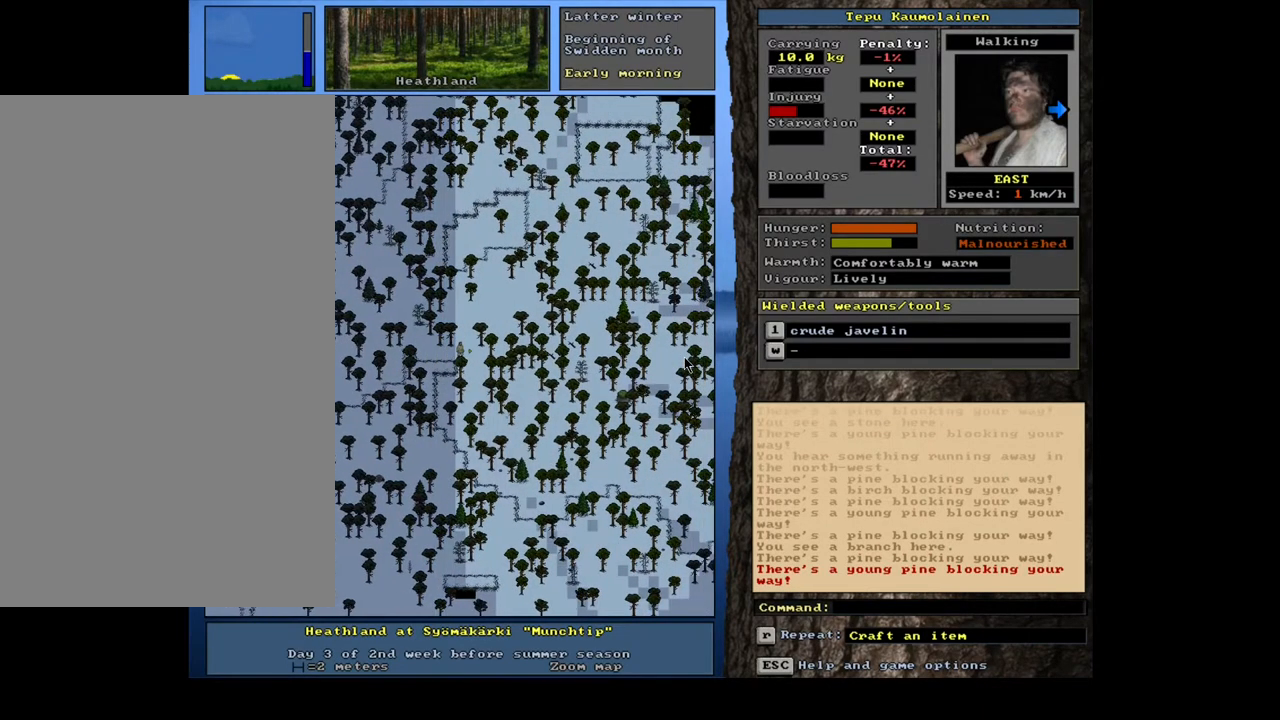
{"keys": ["ctrl_l"], "mouse": [], "events": [[17, "num9", "down"], [83, "num9", "up"], [167, "num9", "down"], [283, "num9", "up"], [383, "num9", "down"], [483, "num9", "up"]]}
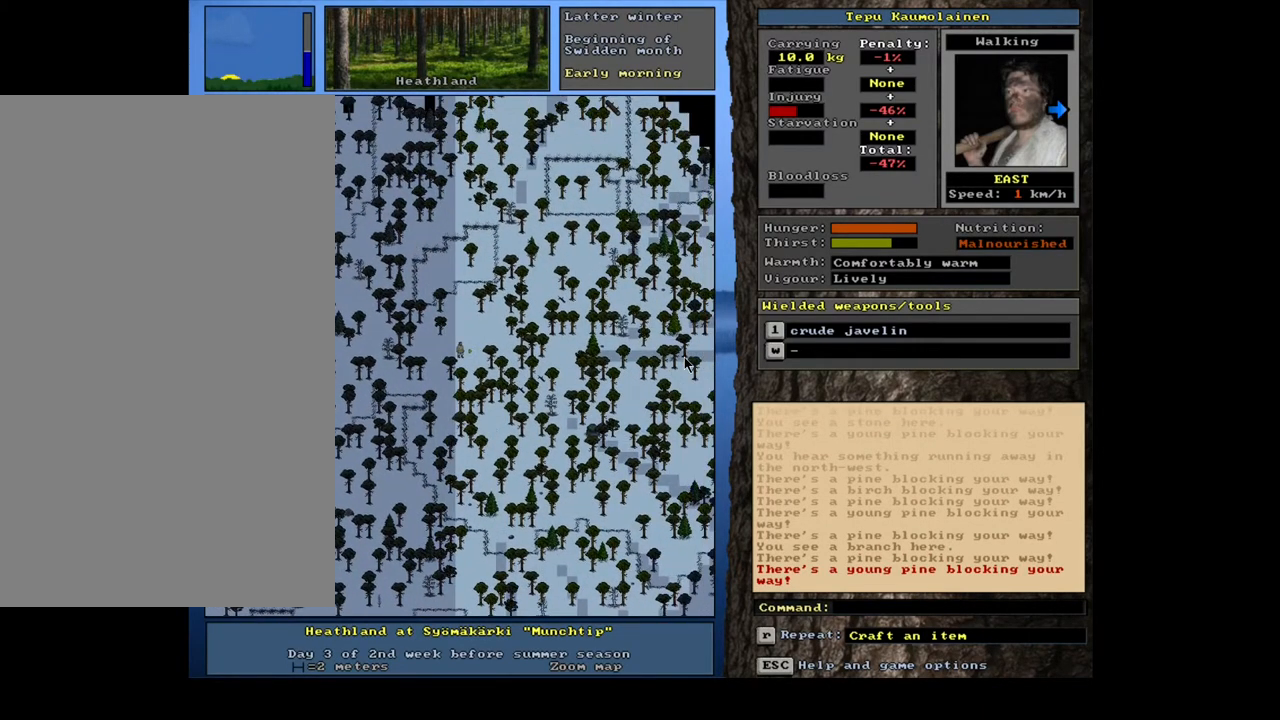
{"keys": ["ctrl_l", "num6"], "mouse": [], "events": [[150, "num6", "down"], [233, "num6", "up"], [317, "num6", "down"], [400, "num6", "up"], [483, "num6", "down"]]}
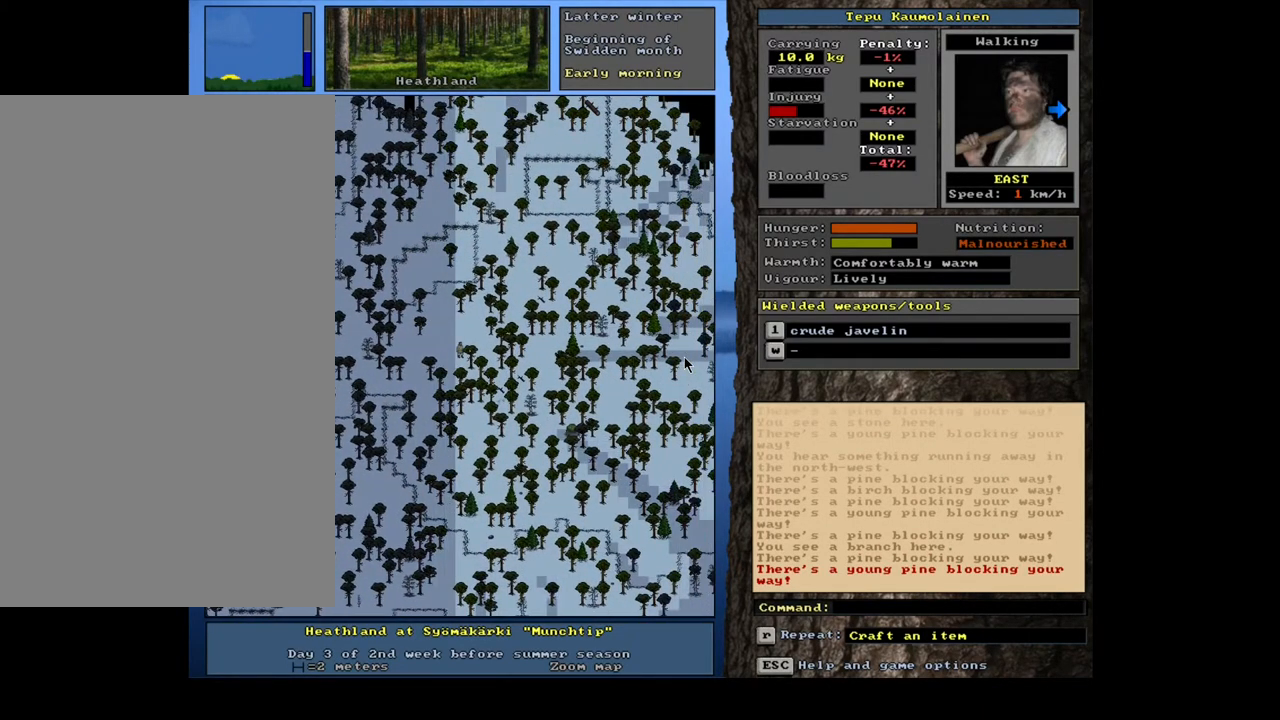
{"keys": ["ctrl_l"], "mouse": [], "events": [[117, "num6", "up"], [400, "num3", "down"], [483, "num3", "up"]]}
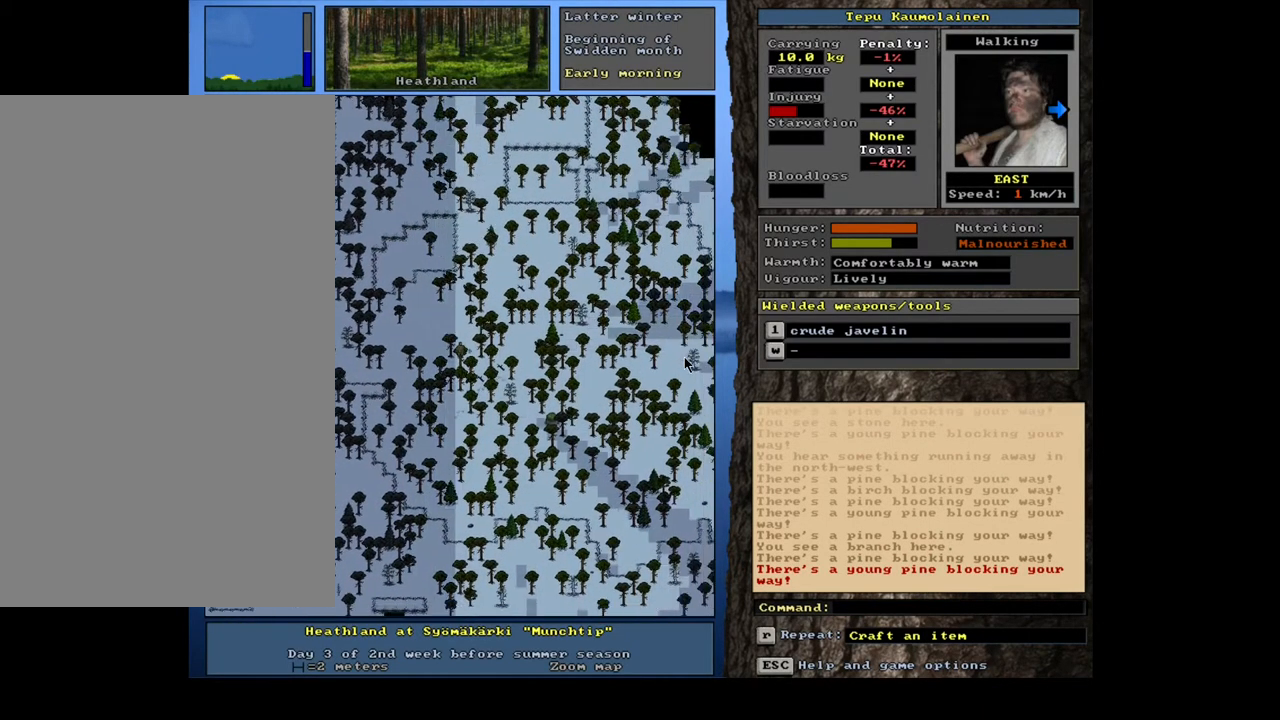
{"keys": ["ctrl_l"], "mouse": [], "events": [[50, "num3", "down"], [150, "num3", "up"], [250, "num3", "down"], [317, "num3", "up"]]}
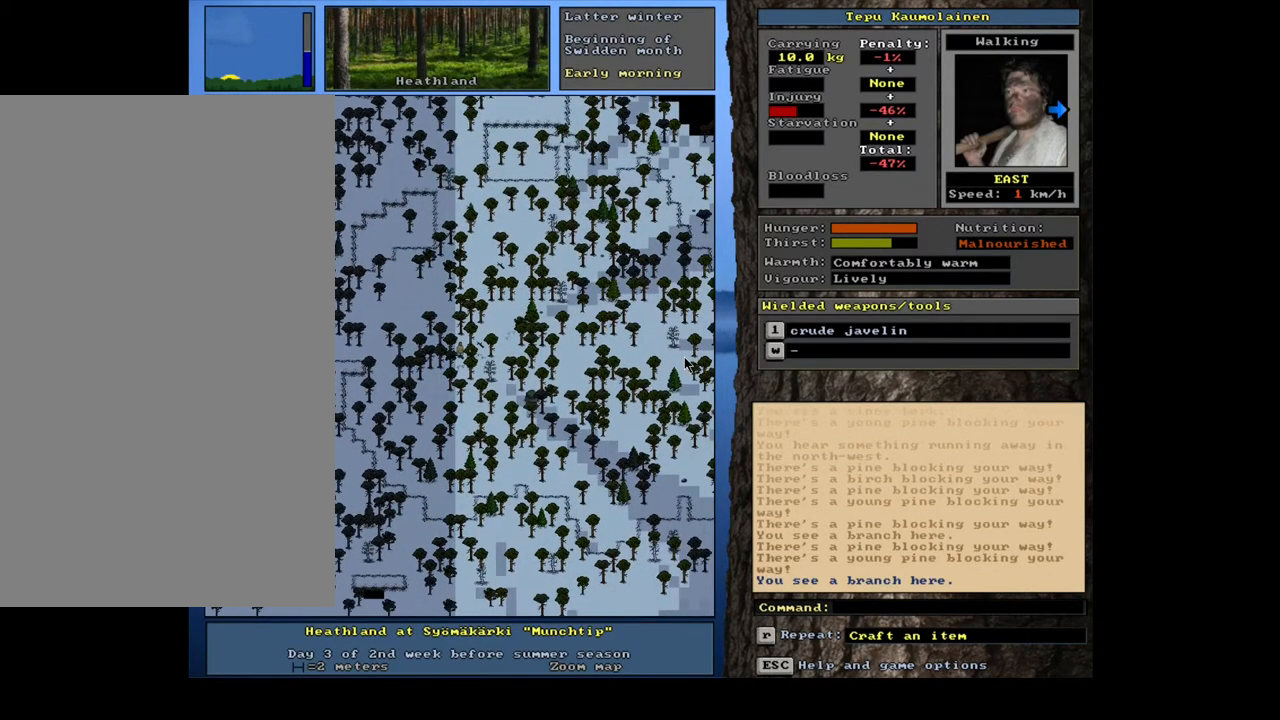
{"keys": ["ctrl_l", "num6"], "mouse": [], "events": [[433, "num6", "down"]]}
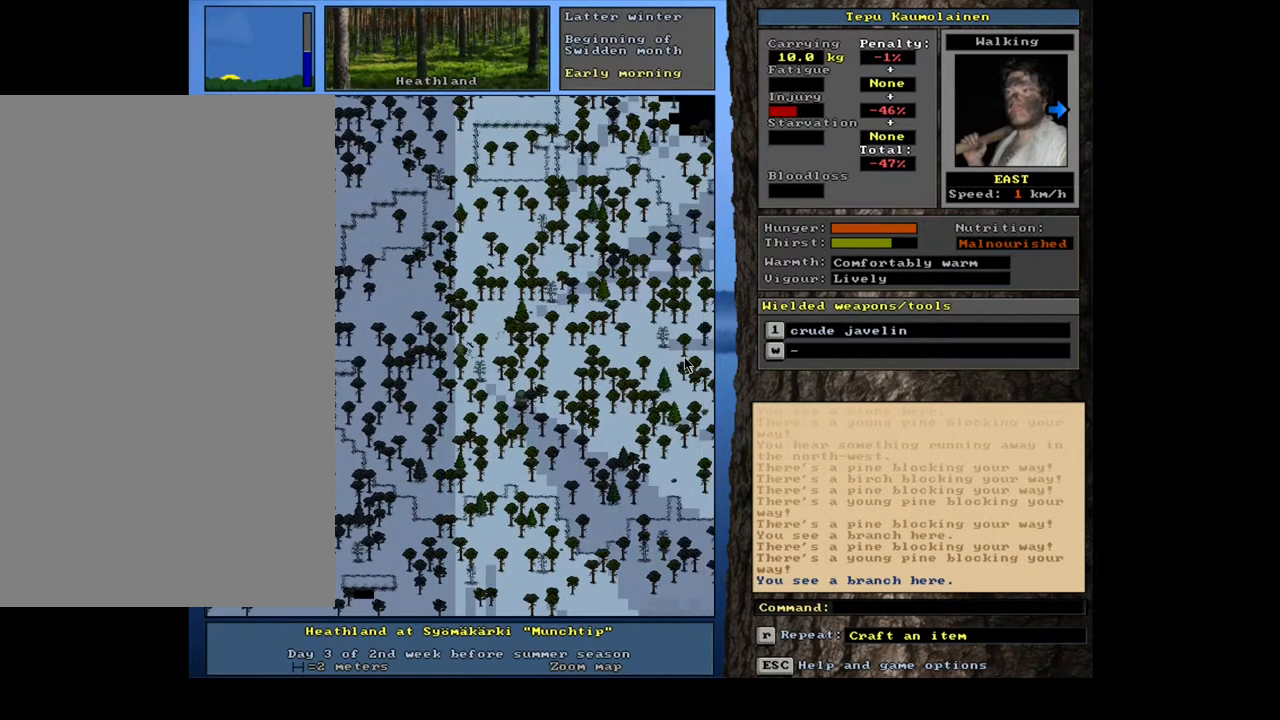
{"keys": ["ctrl_l"], "mouse": [], "events": [[33, "num6", "up"], [183, "num9", "down"], [250, "num9", "up"], [367, "num9", "down"], [417, "num9", "up"]]}
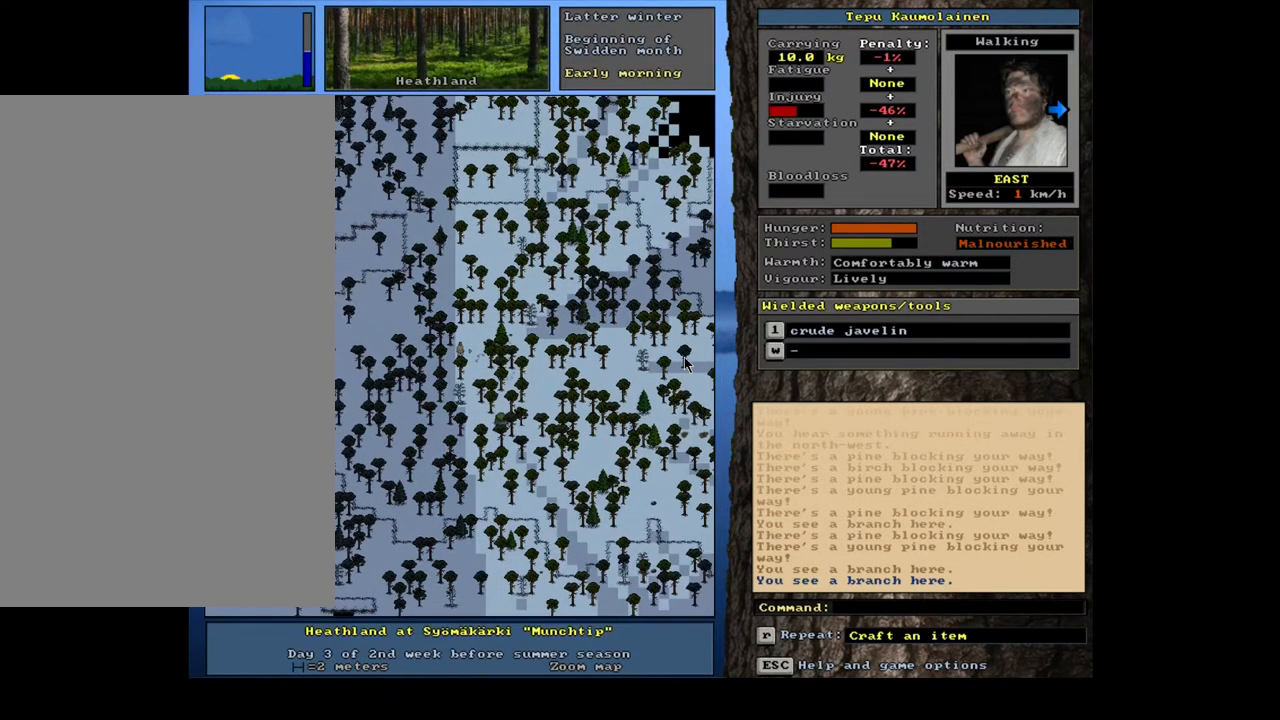
{"keys": ["ctrl_l", "num9"], "mouse": [], "events": [[117, "num6", "down"], [217, "num6", "up"], [500, "num9", "down"]]}
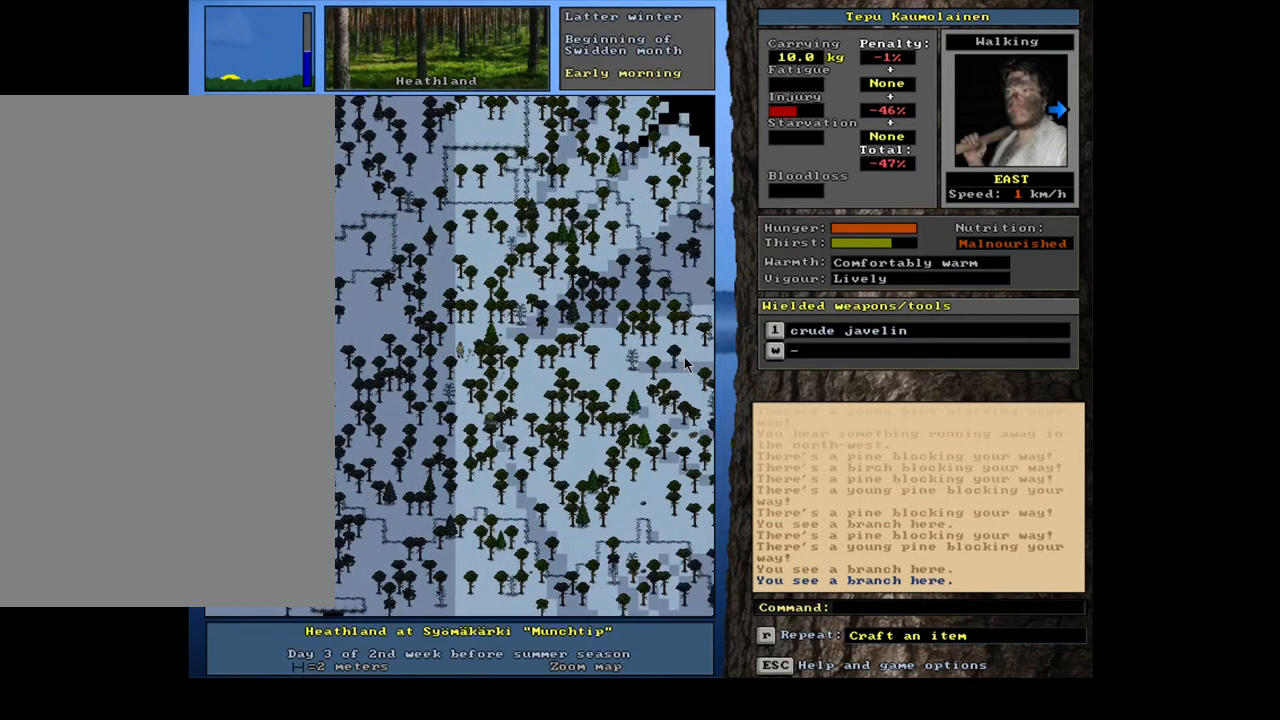
{"keys": ["ctrl_l"], "mouse": [], "events": [[50, "num9", "up"], [167, "num9", "down"], [233, "num9", "up"], [367, "num6", "down"], [450, "num6", "up"]]}
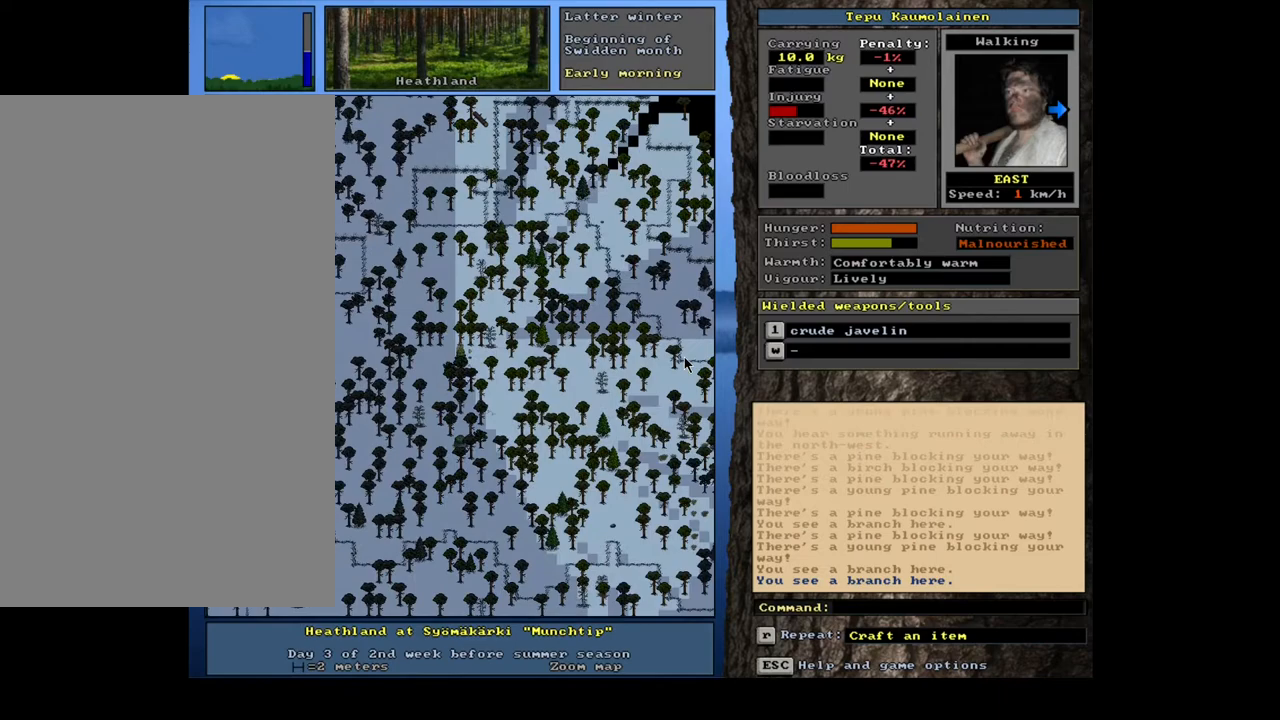
{"keys": ["ctrl_l"], "mouse": [], "events": [[50, "num6", "down"], [167, "num6", "up"], [300, "num6", "down"], [400, "num6", "up"]]}
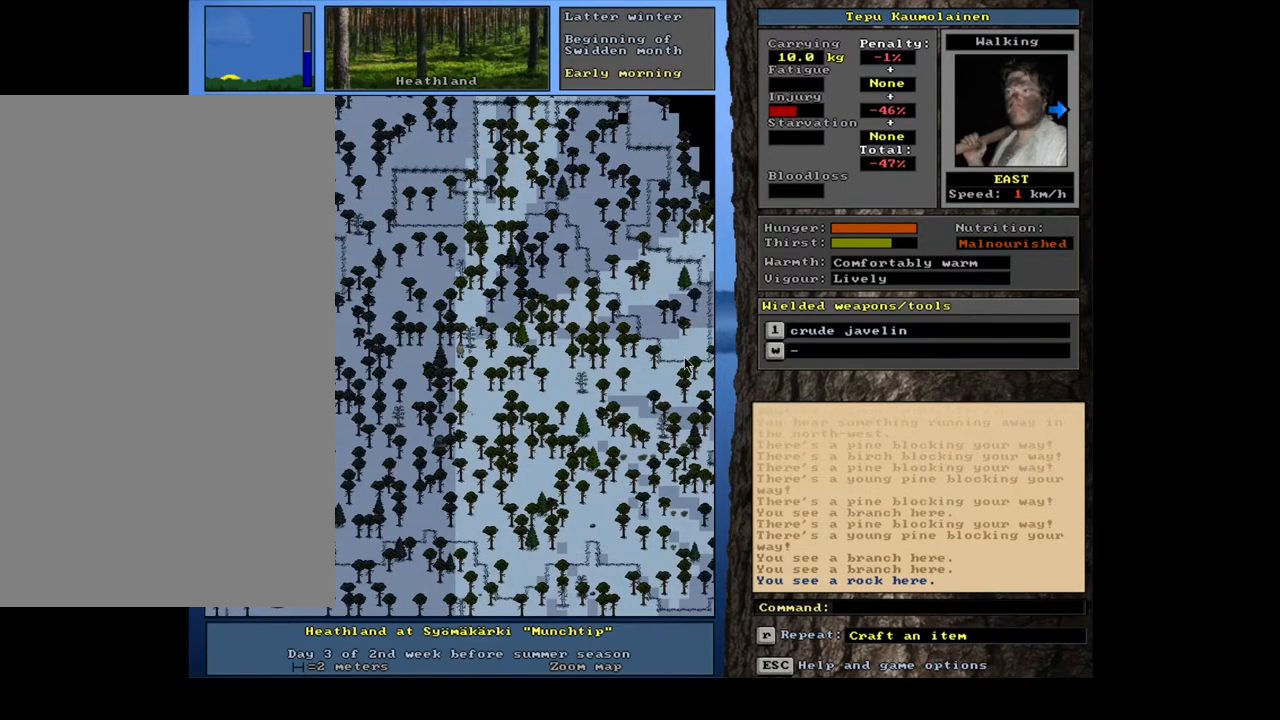
{"keys": ["ctrl_l"], "mouse": [], "events": [[133, "num6", "down"], [267, "num6", "up"]]}
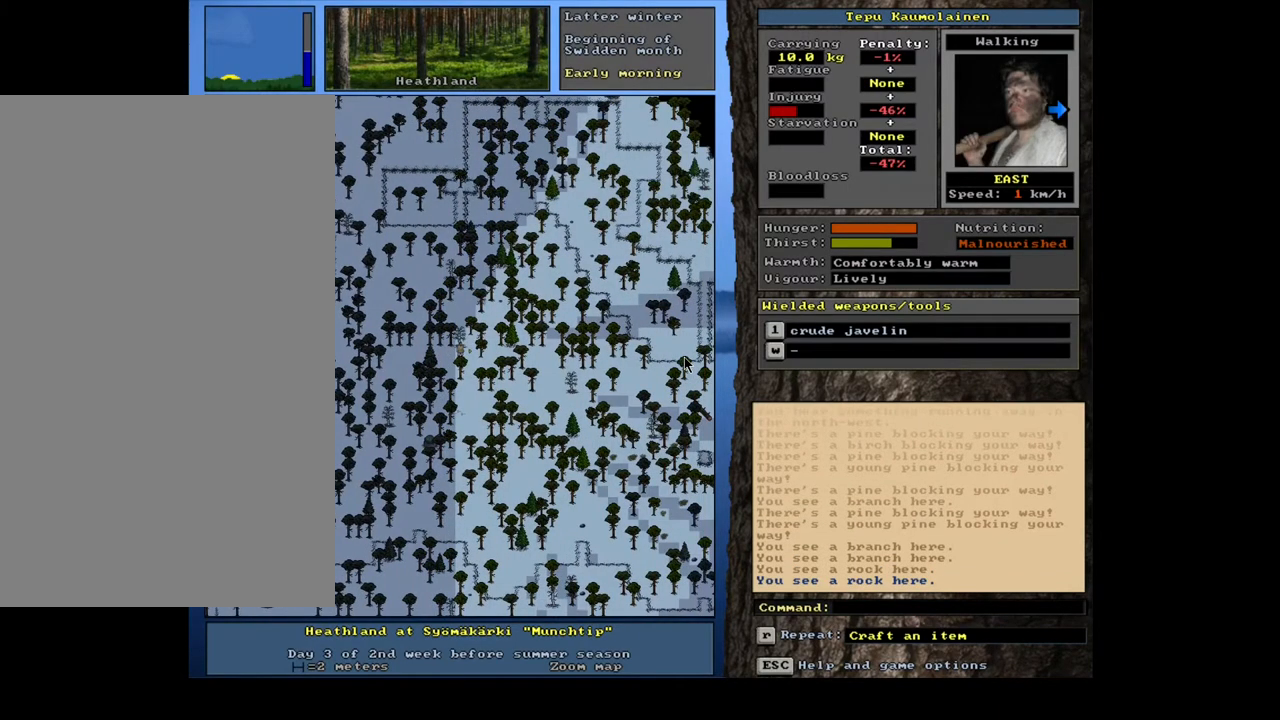
{"keys": ["ctrl_l", "num3"], "mouse": [], "events": [[117, "num6", "down"], [200, "num6", "up"], [433, "num3", "down"]]}
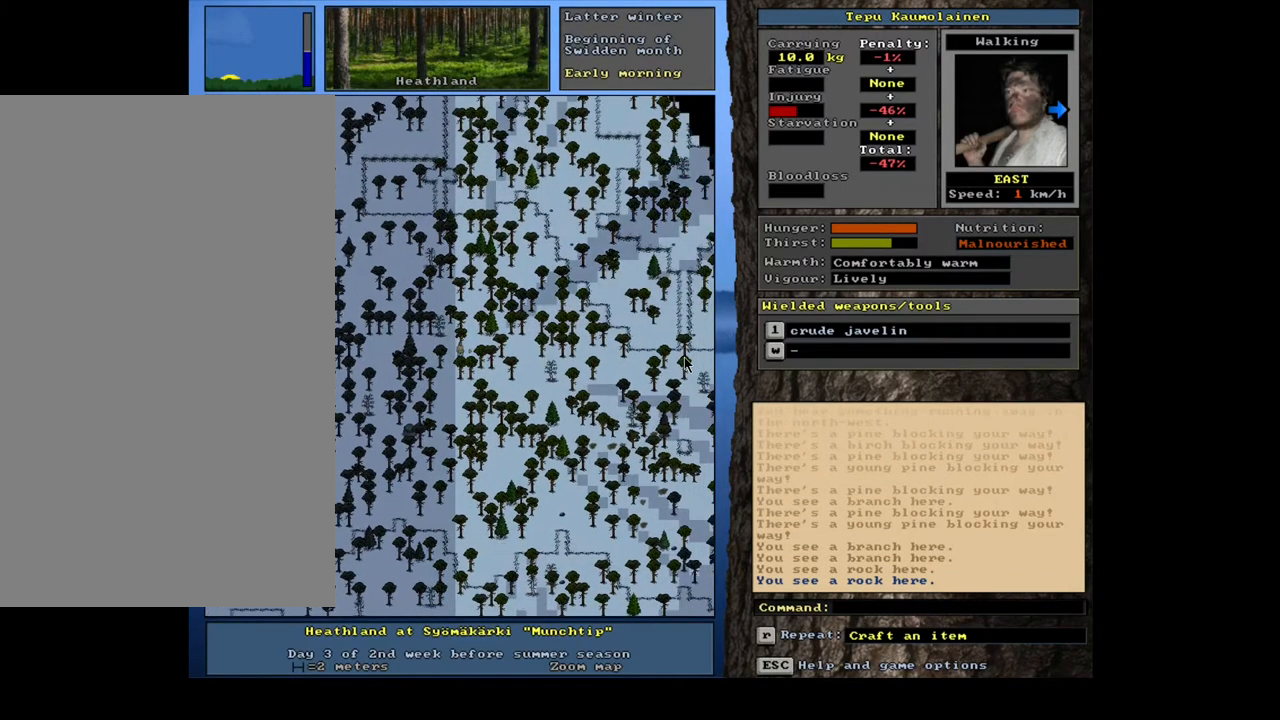
{"keys": ["ctrl_l", "num6"], "mouse": [], "events": [[33, "num3", "up"], [267, "num6", "down"], [350, "num6", "up"], [450, "num6", "down"]]}
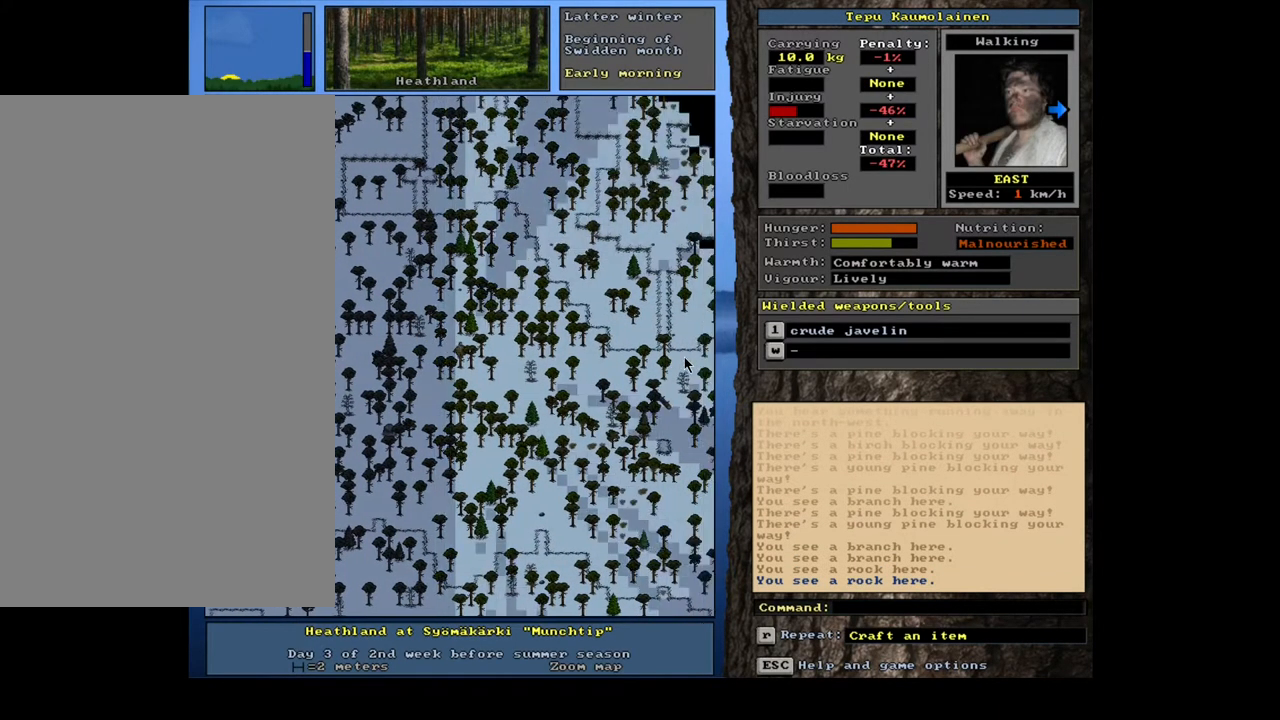
{"keys": ["ctrl_l"], "mouse": [], "events": [[33, "num6", "up"], [133, "num6", "down"], [217, "num6", "up"], [350, "num9", "down"], [433, "num9", "up"]]}